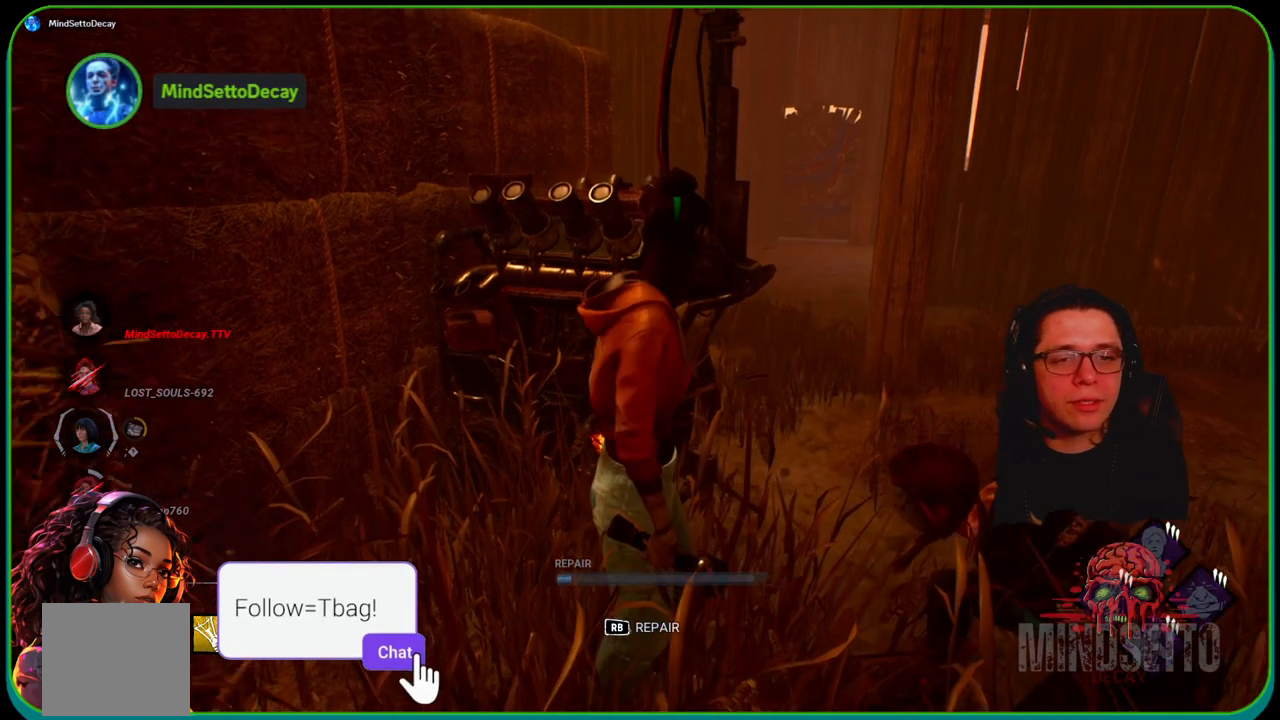
Gameplay with a controller (Xbox layout); each line is a JSON object with the inputs held at the frame after it. "events" lists button and stick changes between this image and that frame as [ms after this image, input, new state], when the widget could be followed in between. Not read: R3.
{"buttons": ["R1"], "left_stick": "center", "right_stick": "right", "events": [[350, "right_stick", "right"], [367, "R1", "down"]]}
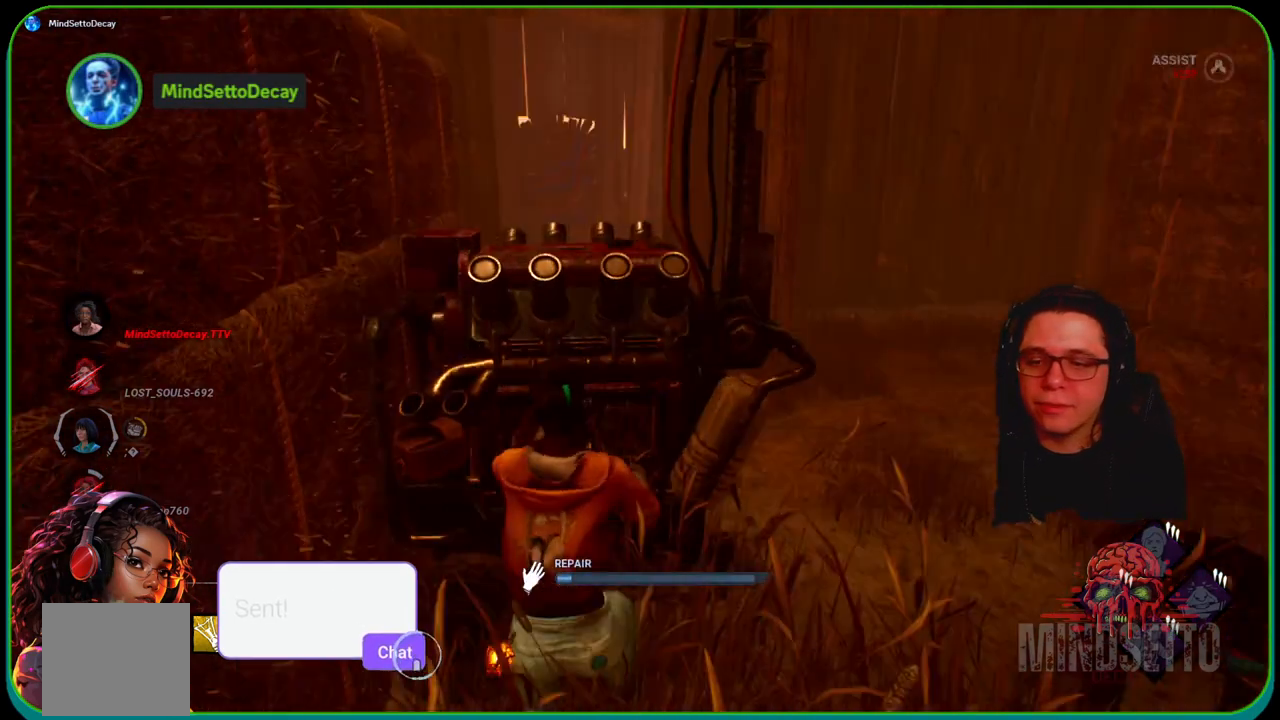
{"buttons": [], "left_stick": "center", "right_stick": "center", "events": [[83, "right_stick", "center"], [467, "R1", "up"]]}
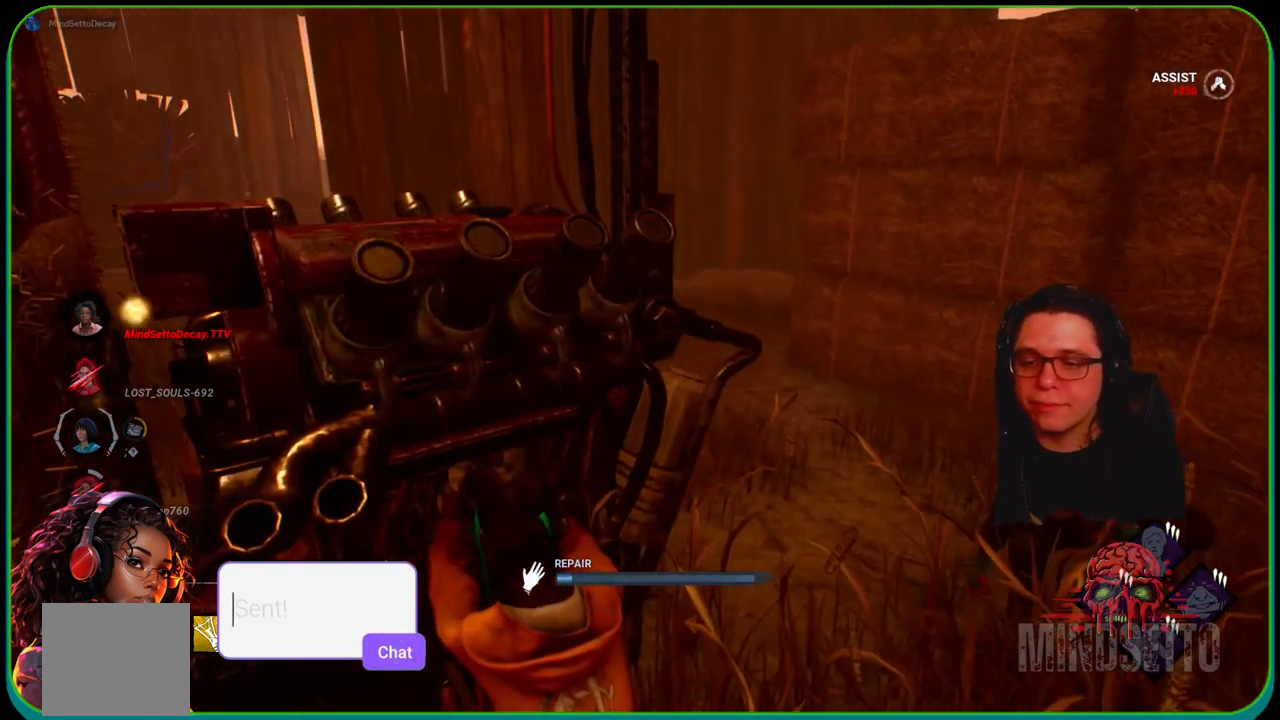
{"buttons": [], "left_stick": "up-right", "right_stick": "center", "events": [[100, "left_stick", "right"], [167, "right_stick", "right"], [300, "left_stick", "up-right"], [300, "right_stick", "center"]]}
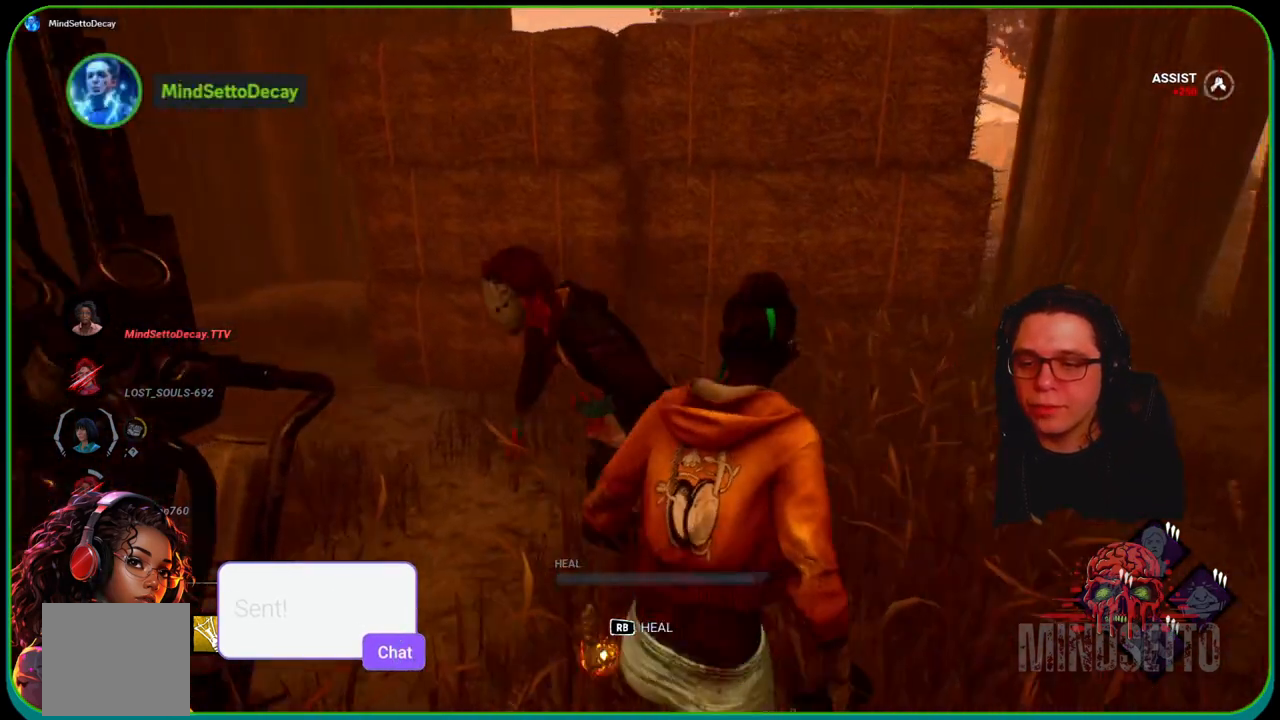
{"buttons": ["R1"], "left_stick": "center", "right_stick": "left", "events": [[17, "left_stick", "up"], [67, "right_stick", "down-left"], [167, "R1", "down"], [183, "right_stick", "left"], [250, "left_stick", "center"]]}
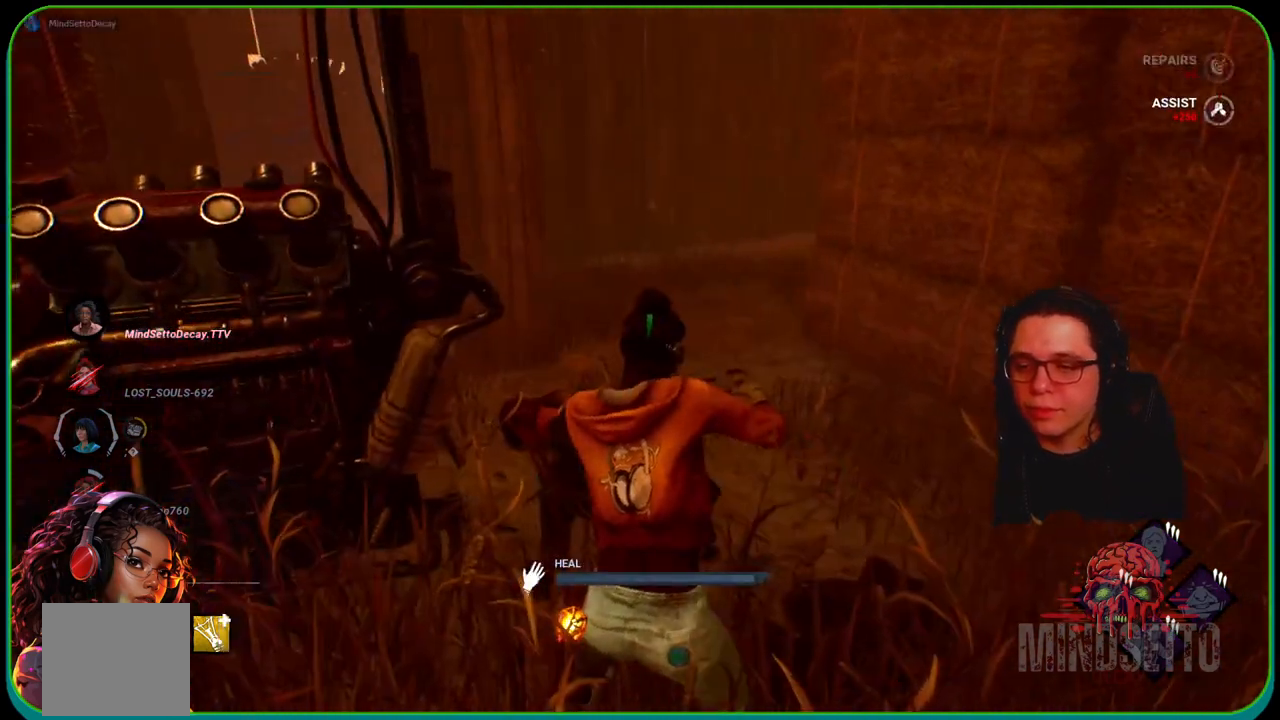
{"buttons": ["R1"], "left_stick": "center", "right_stick": "center", "events": [[200, "right_stick", "center"]]}
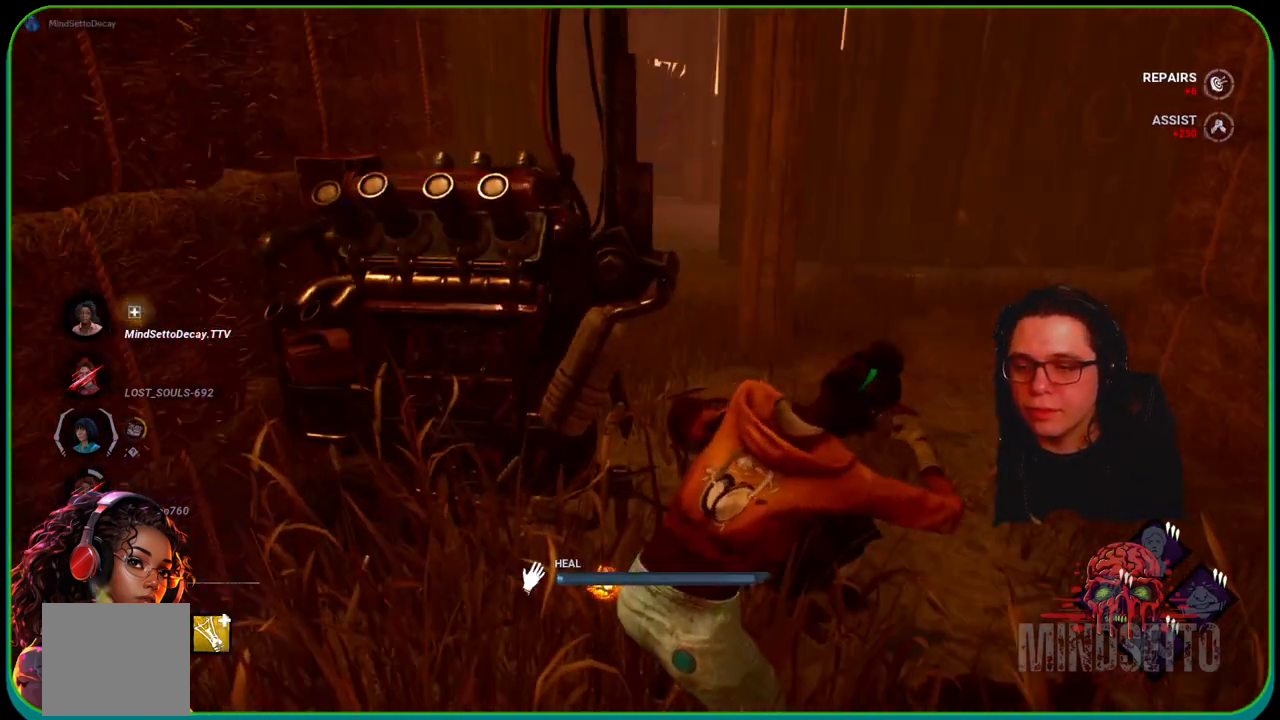
{"buttons": ["R1"], "left_stick": "center", "right_stick": "center", "events": [[133, "right_stick", "right"], [300, "right_stick", "center"]]}
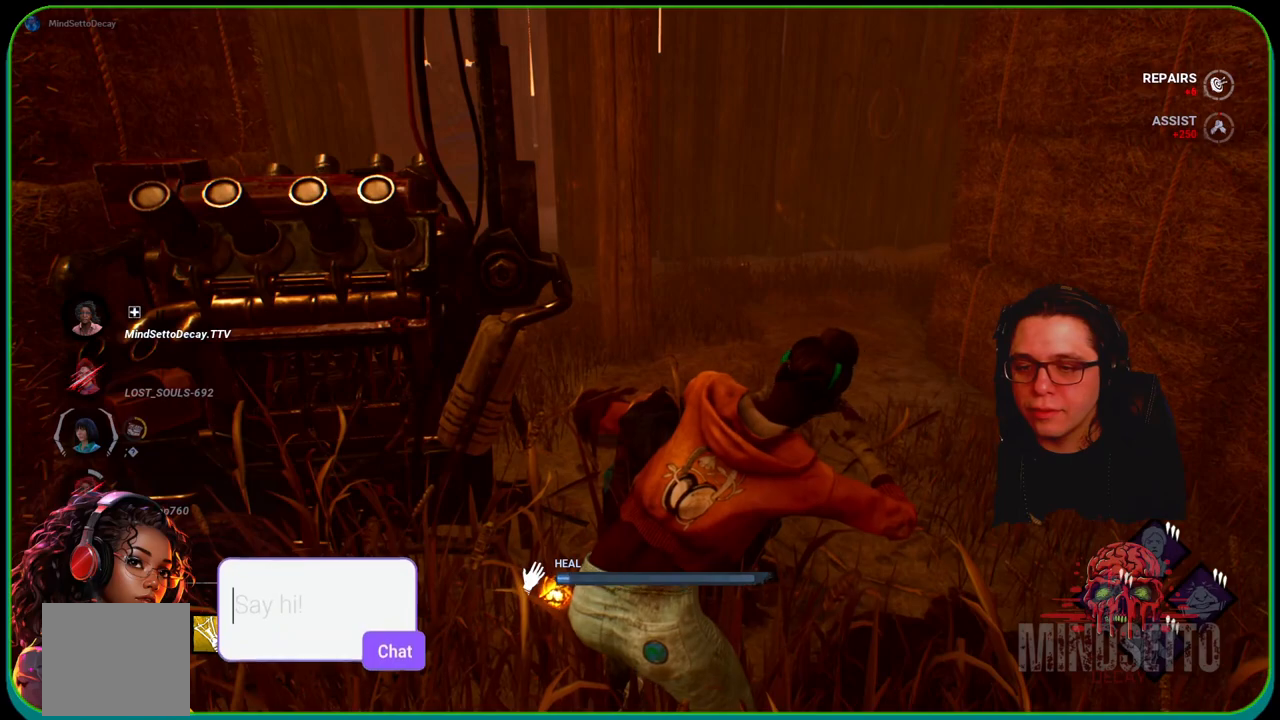
{"buttons": ["R1"], "left_stick": "center", "right_stick": "center", "events": []}
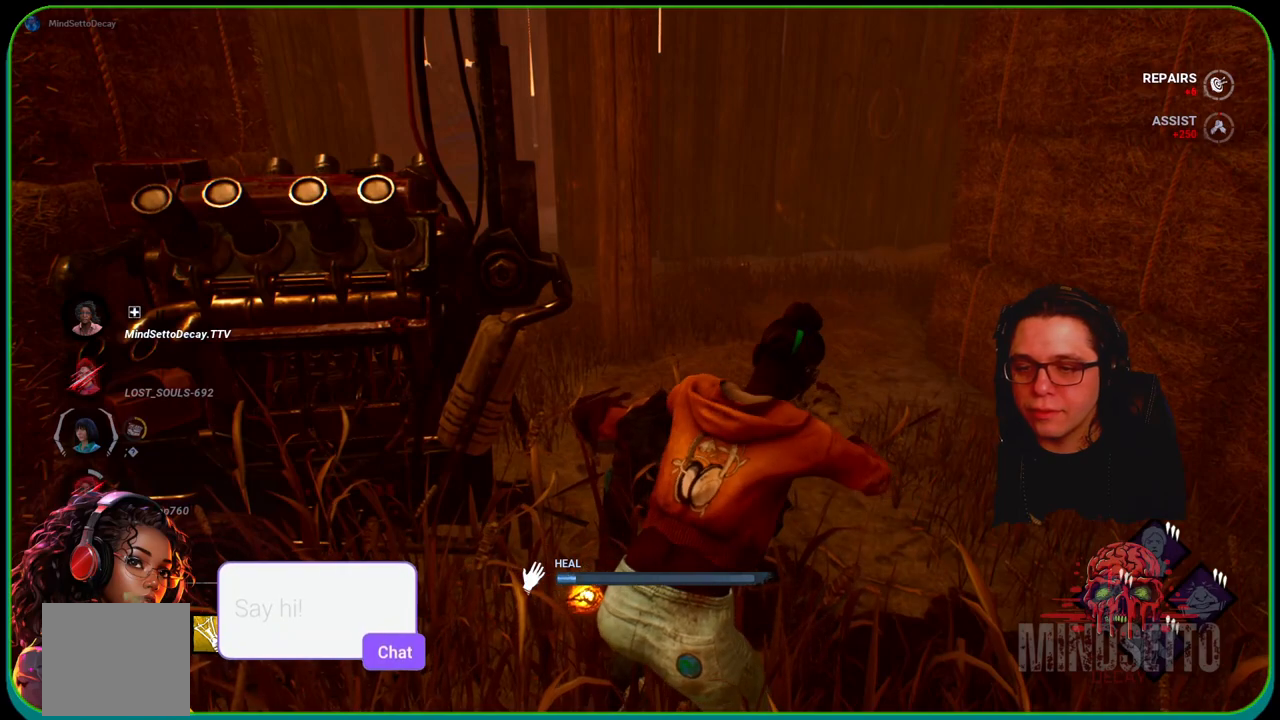
{"buttons": ["R1"], "left_stick": "center", "right_stick": "center", "events": [[83, "right_stick", "right"], [300, "right_stick", "center"]]}
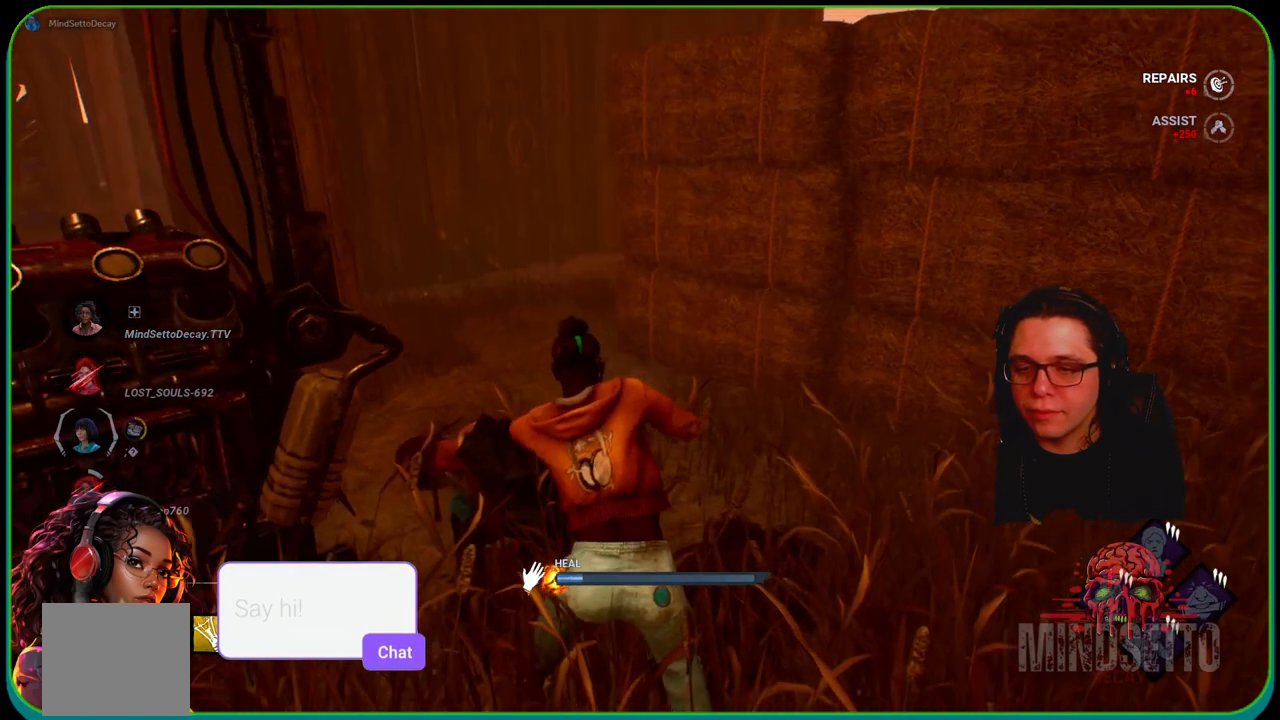
{"buttons": ["R1"], "left_stick": "center", "right_stick": "right", "events": [[400, "right_stick", "right"]]}
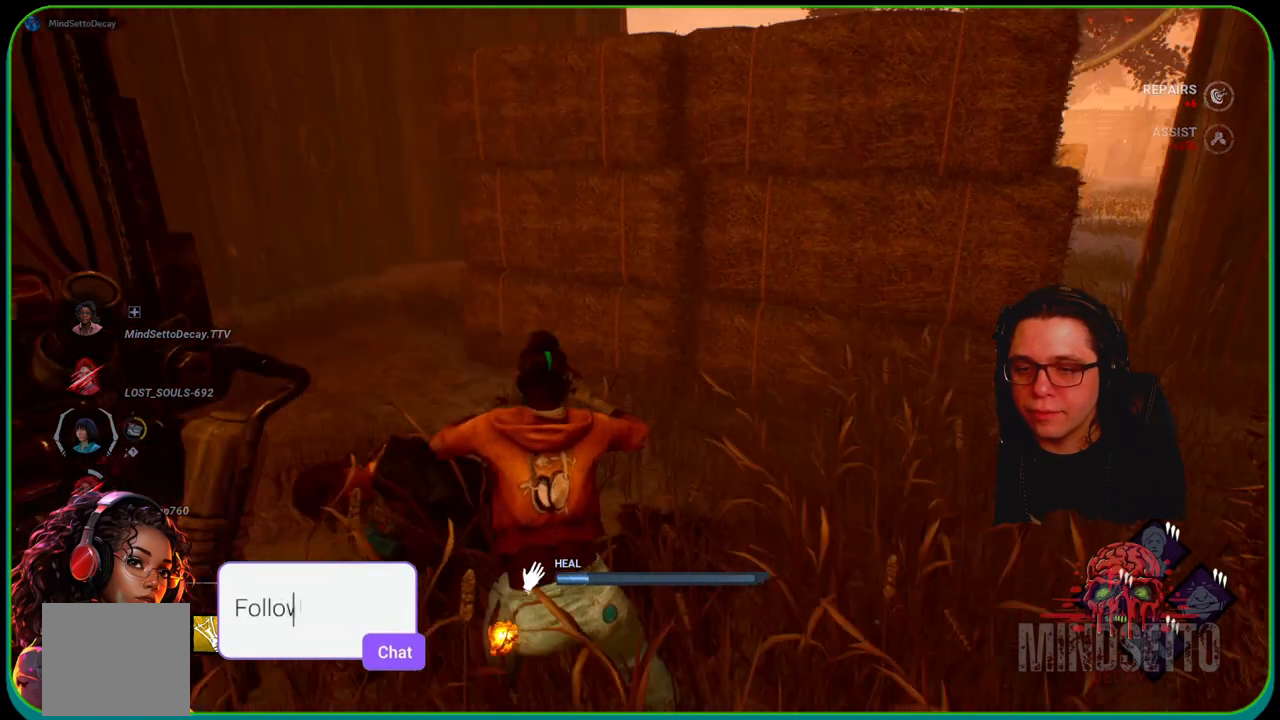
{"buttons": ["R1"], "left_stick": "center", "right_stick": "center", "events": [[83, "right_stick", "up"], [183, "right_stick", "center"]]}
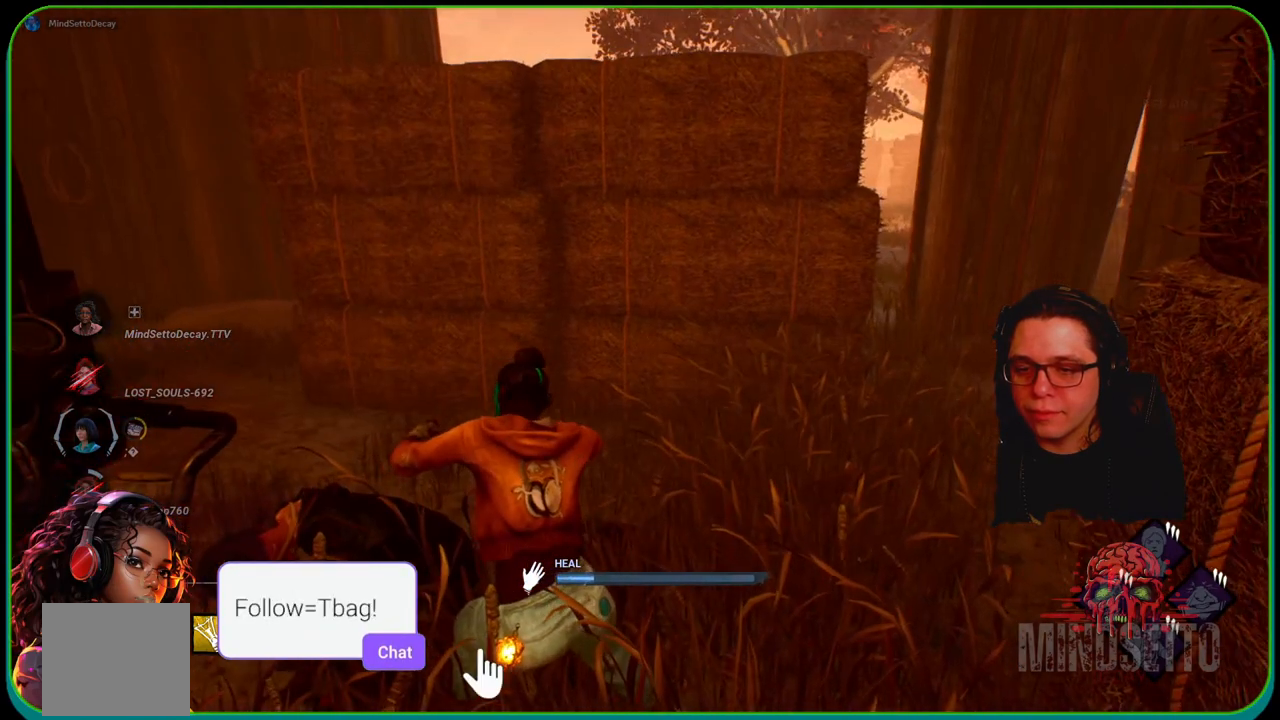
{"buttons": ["R1"], "left_stick": "center", "right_stick": "center", "events": []}
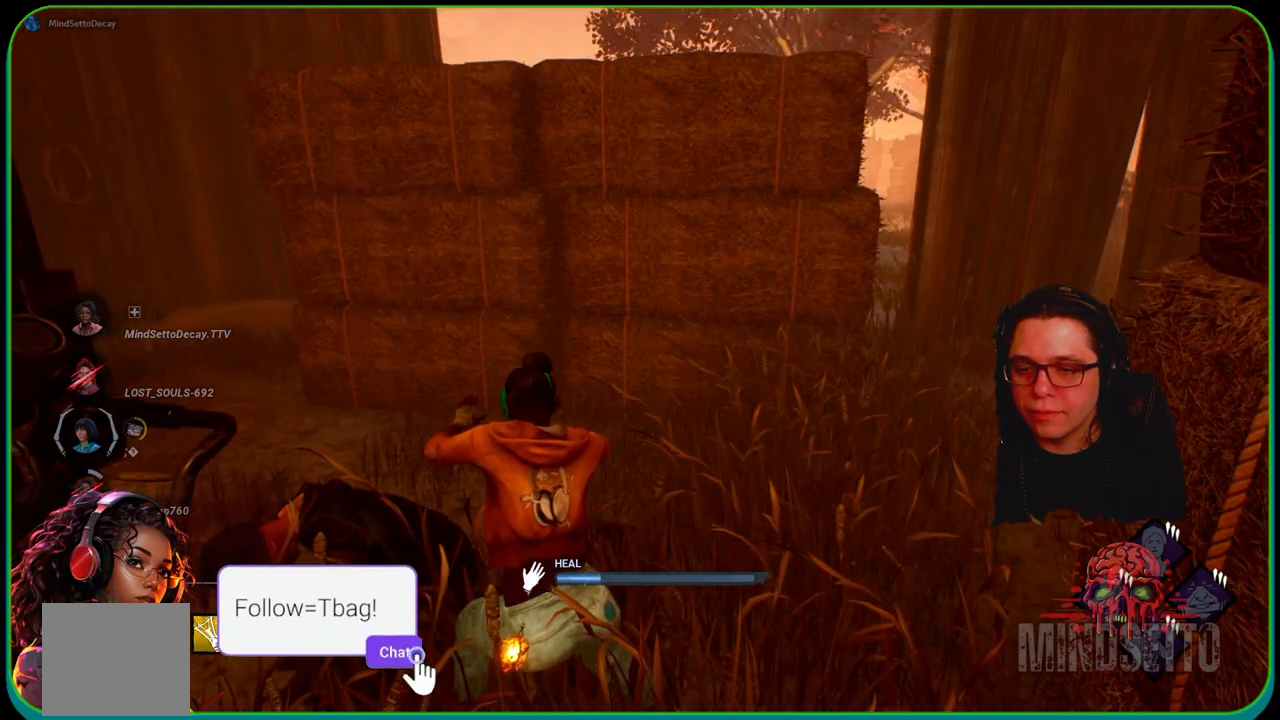
{"buttons": ["R1"], "left_stick": "center", "right_stick": "center", "events": []}
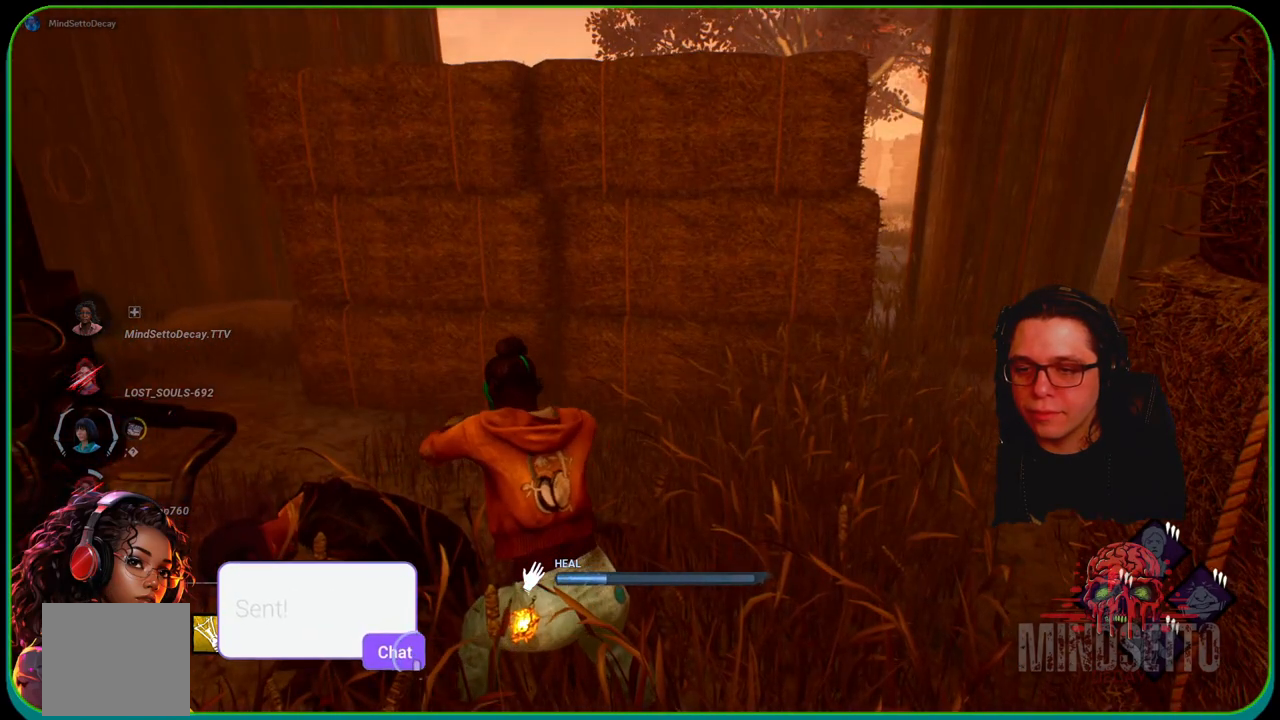
{"buttons": ["R1"], "left_stick": "center", "right_stick": "center", "events": []}
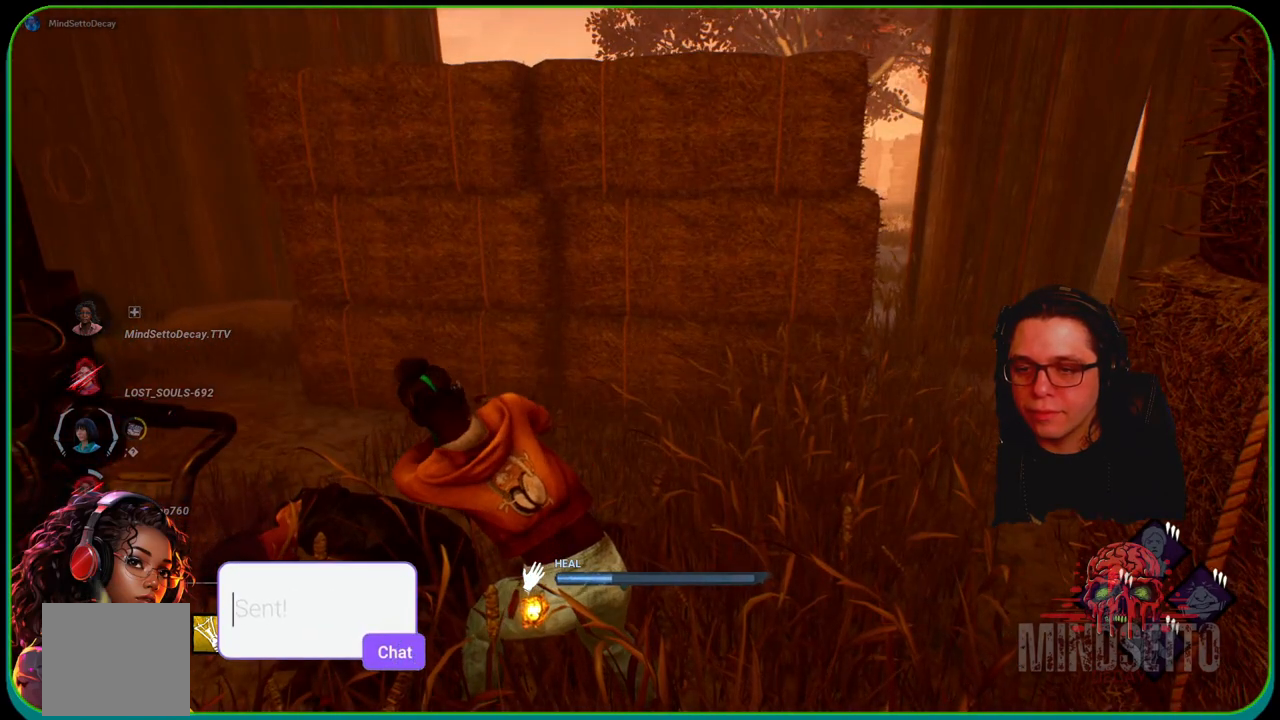
{"buttons": ["R1"], "left_stick": "center", "right_stick": "center", "events": []}
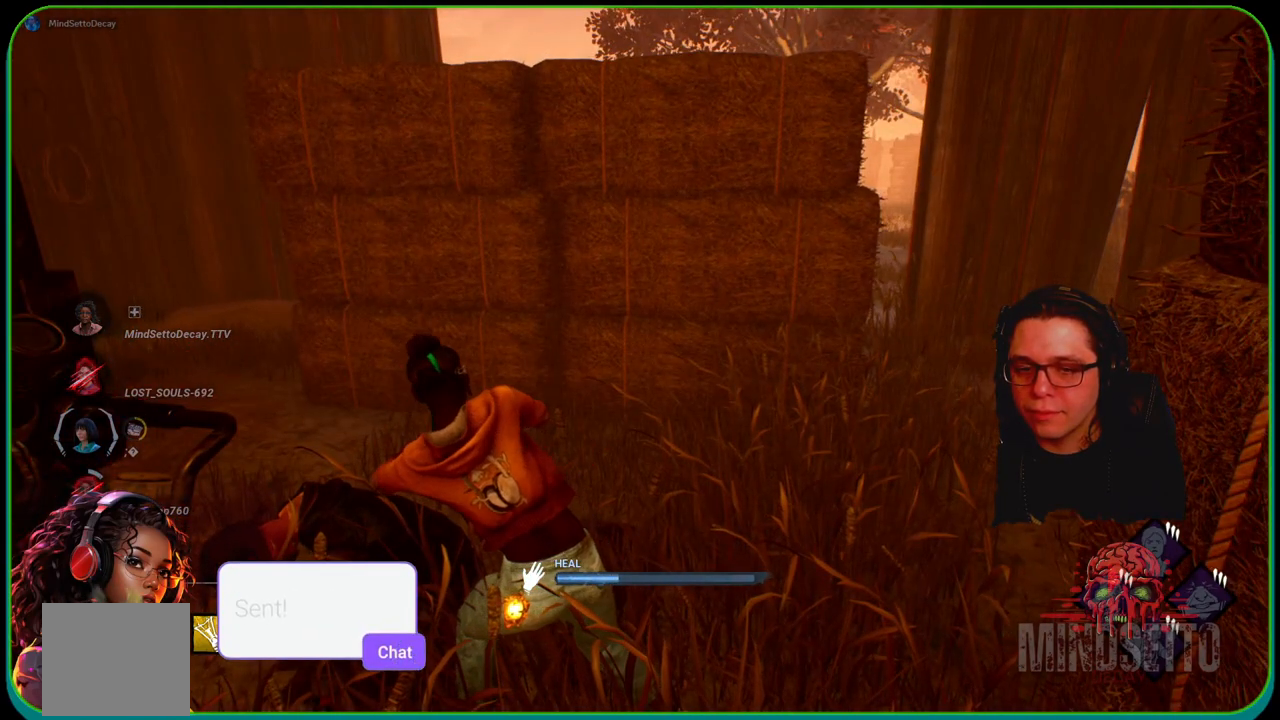
{"buttons": ["R1"], "left_stick": "center", "right_stick": "center", "events": [[67, "right_stick", "left"], [250, "right_stick", "center"]]}
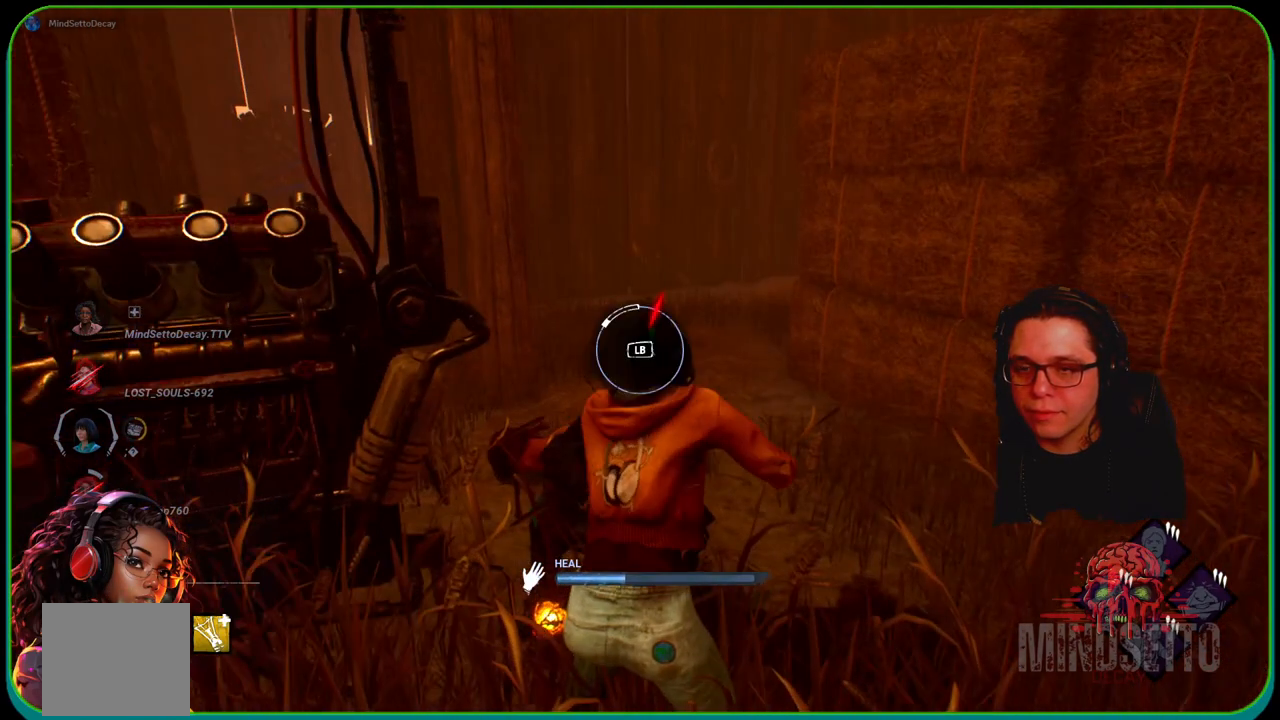
{"buttons": ["R1"], "left_stick": "center", "right_stick": "center", "events": []}
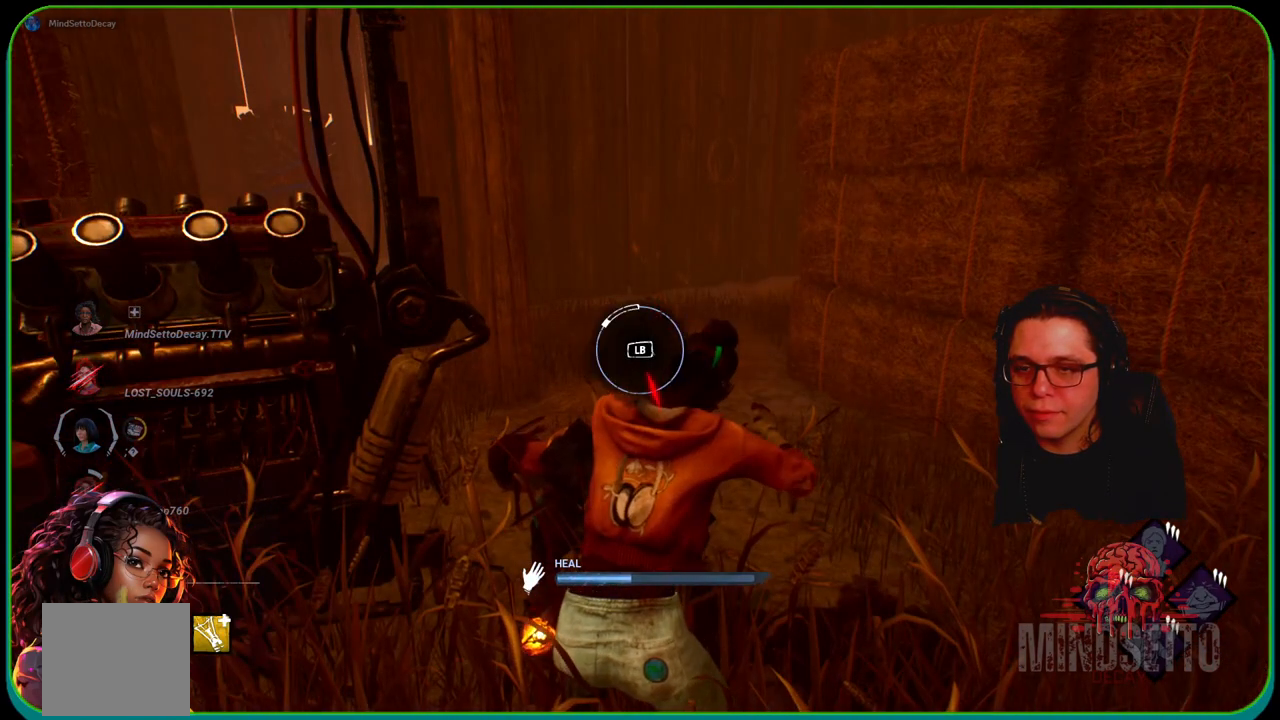
{"buttons": ["L1", "R1"], "left_stick": "center", "right_stick": "center", "events": [[500, "L1", "down"]]}
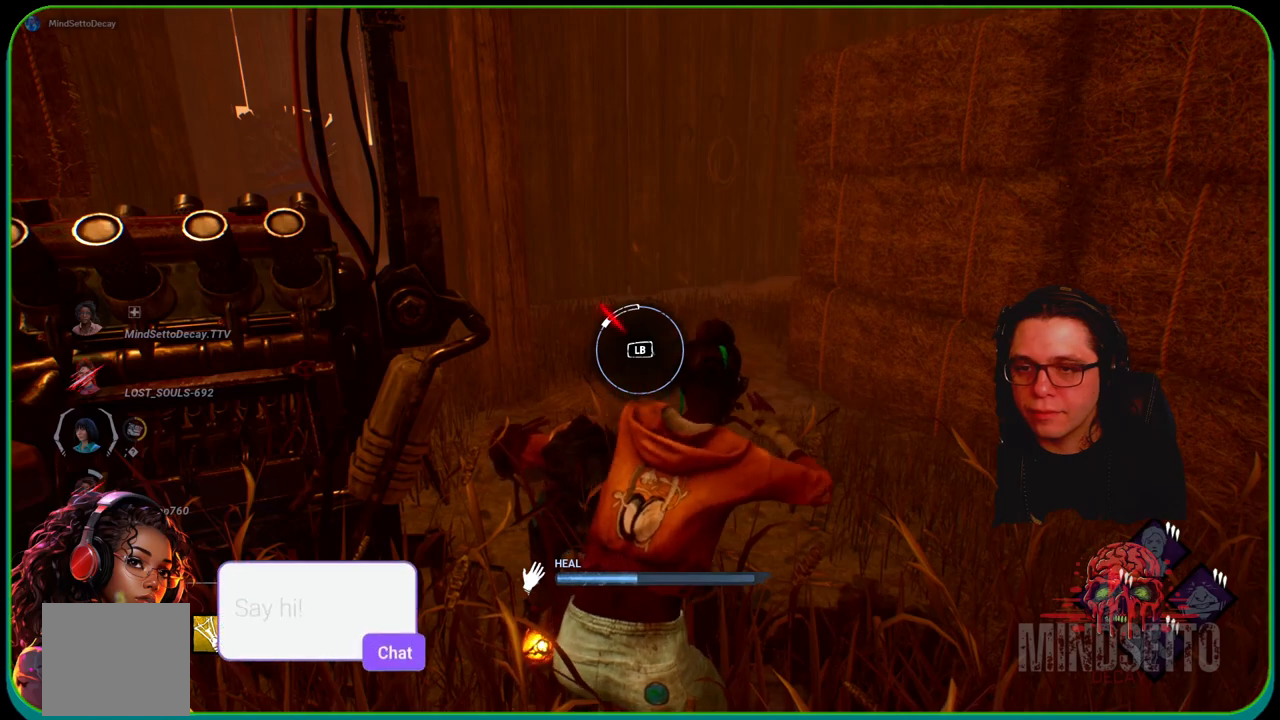
{"buttons": ["R1"], "left_stick": "center", "right_stick": "left", "events": [[167, "L1", "up"], [400, "right_stick", "left"]]}
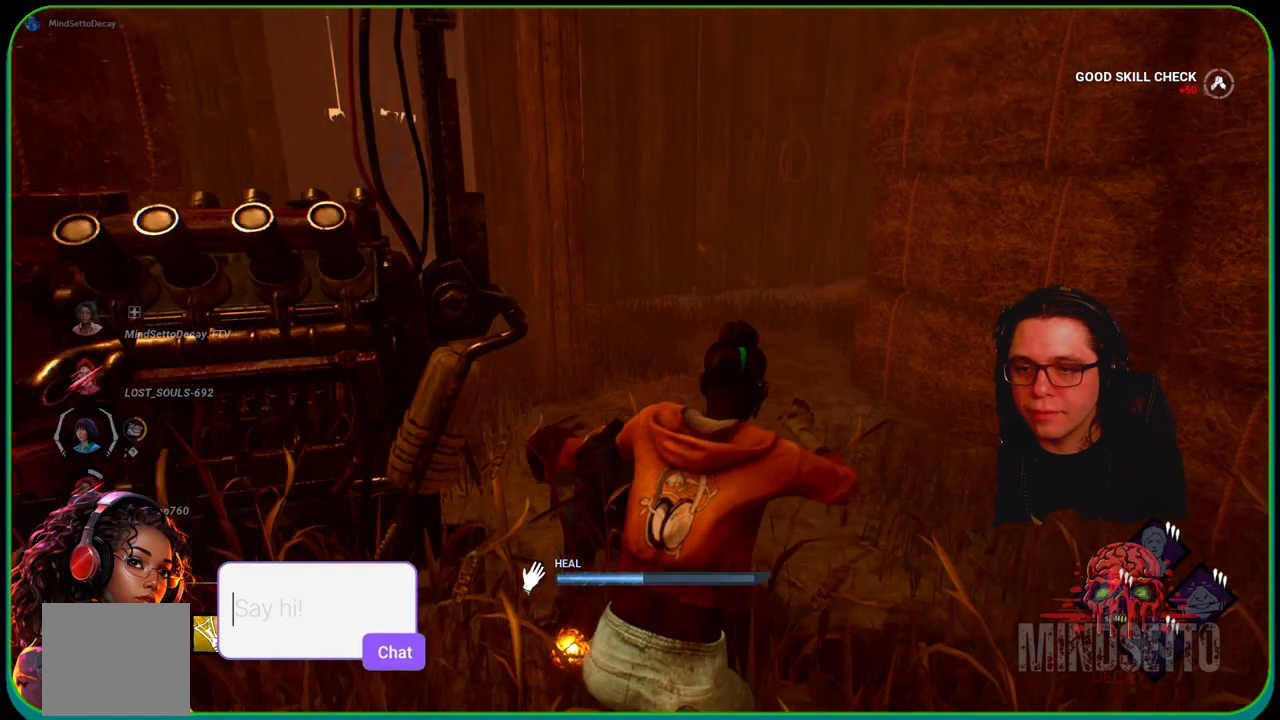
{"buttons": ["R1"], "left_stick": "center", "right_stick": "center", "events": [[100, "right_stick", "center"]]}
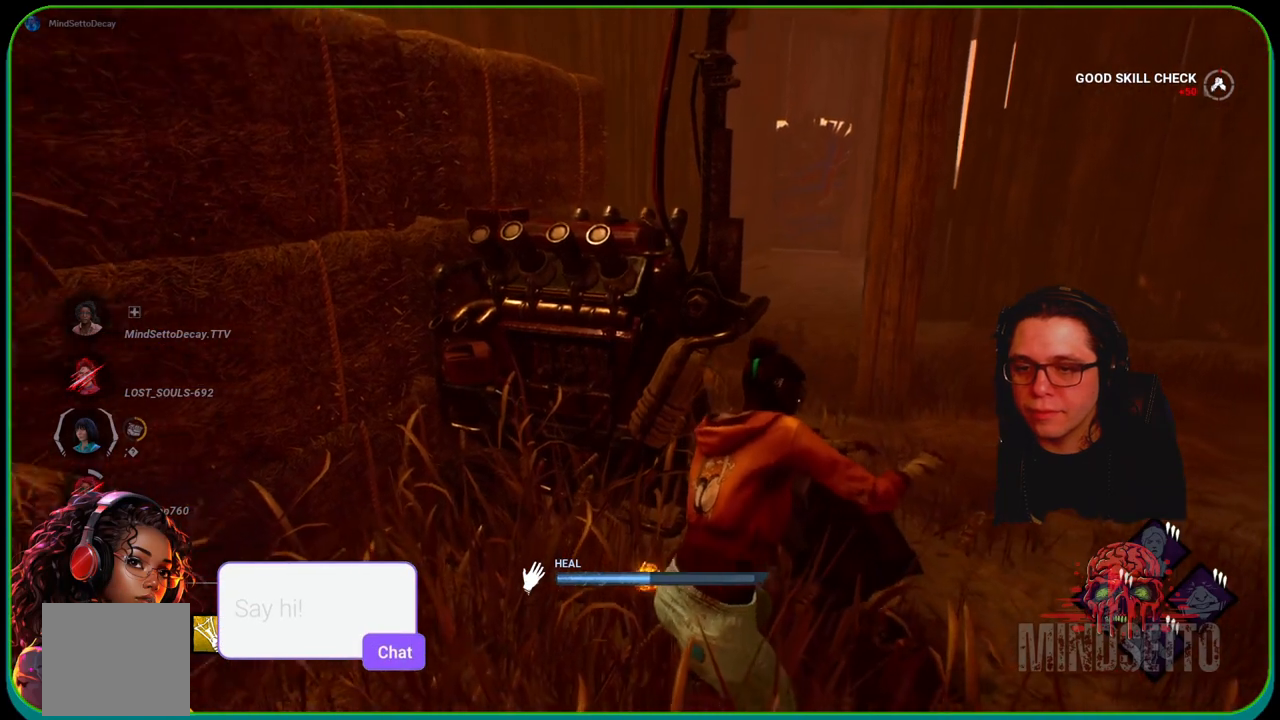
{"buttons": ["R1"], "left_stick": "center", "right_stick": "right", "events": [[500, "right_stick", "right"]]}
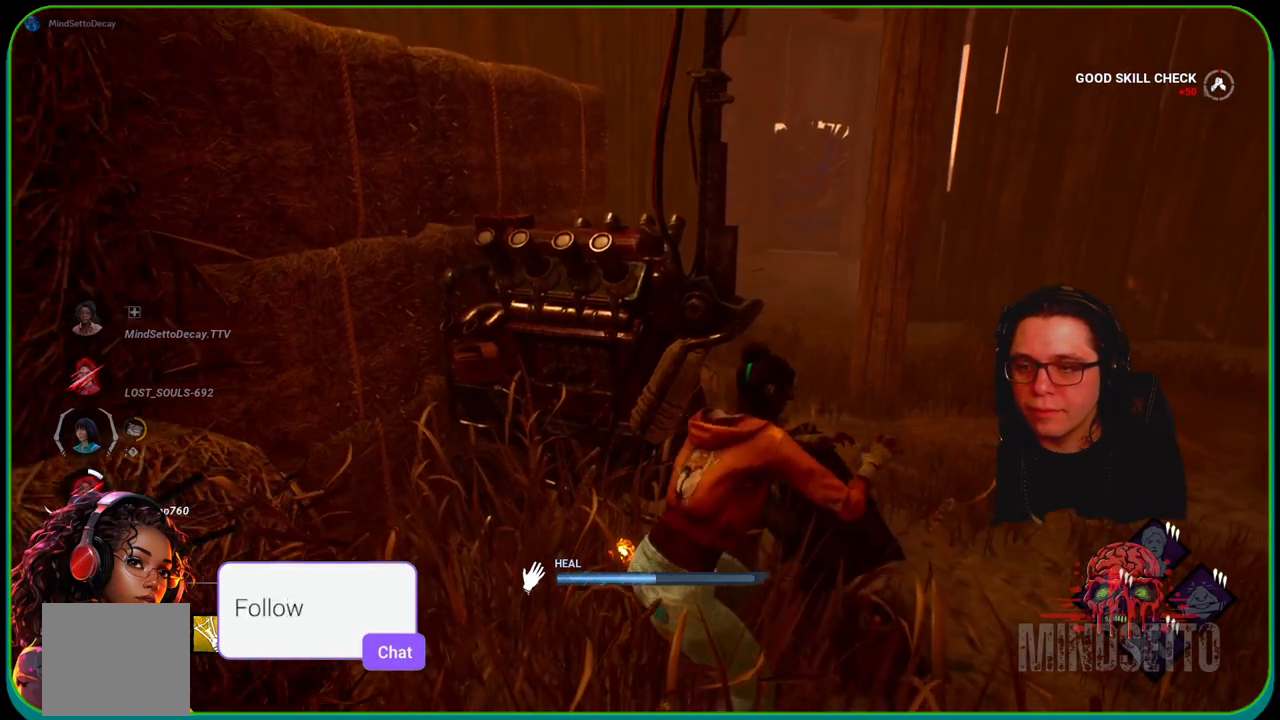
{"buttons": ["R1"], "left_stick": "center", "right_stick": "center", "events": [[183, "right_stick", "center"]]}
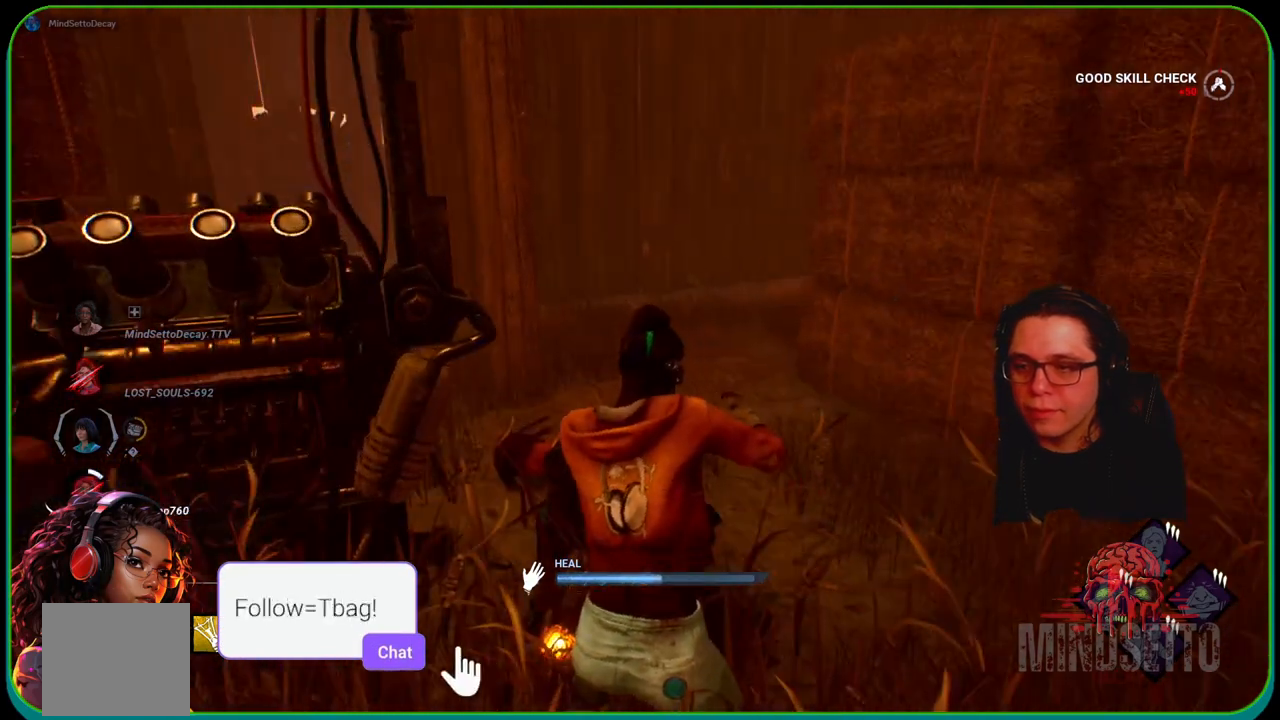
{"buttons": ["R1"], "left_stick": "center", "right_stick": "center", "events": [[317, "right_stick", "left"], [467, "right_stick", "center"]]}
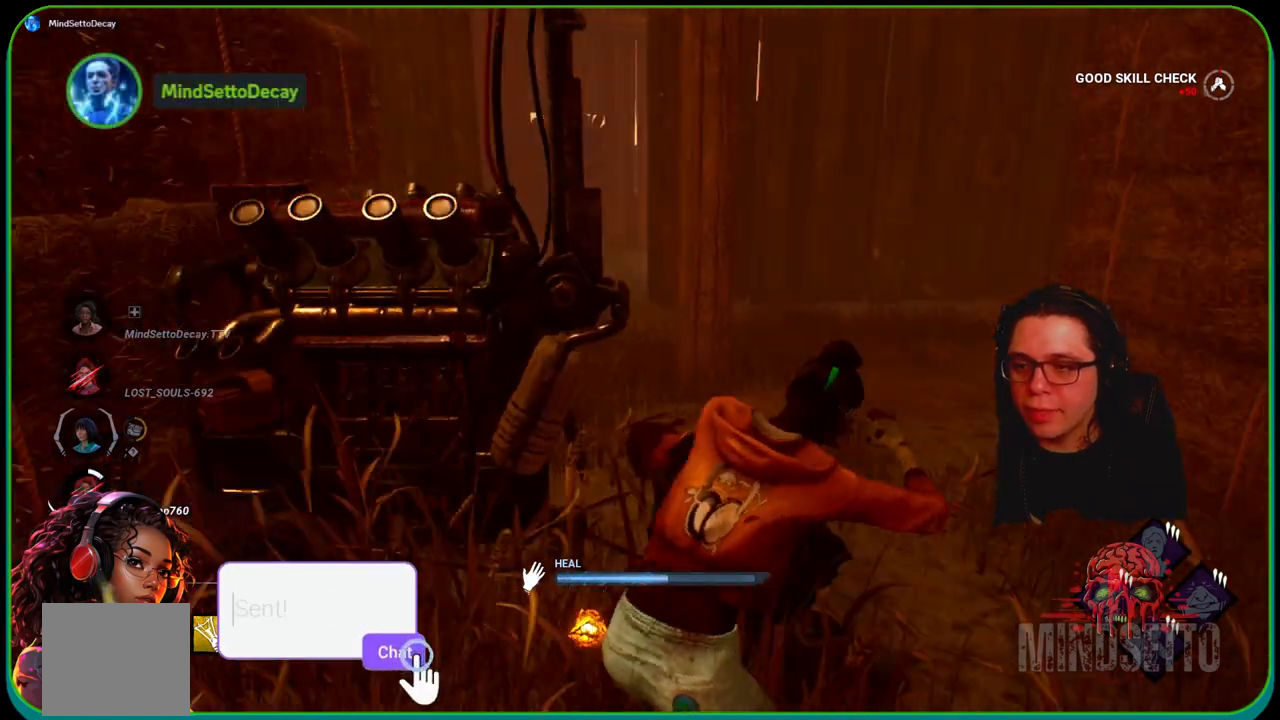
{"buttons": ["R1"], "left_stick": "center", "right_stick": "right", "events": [[500, "right_stick", "right"]]}
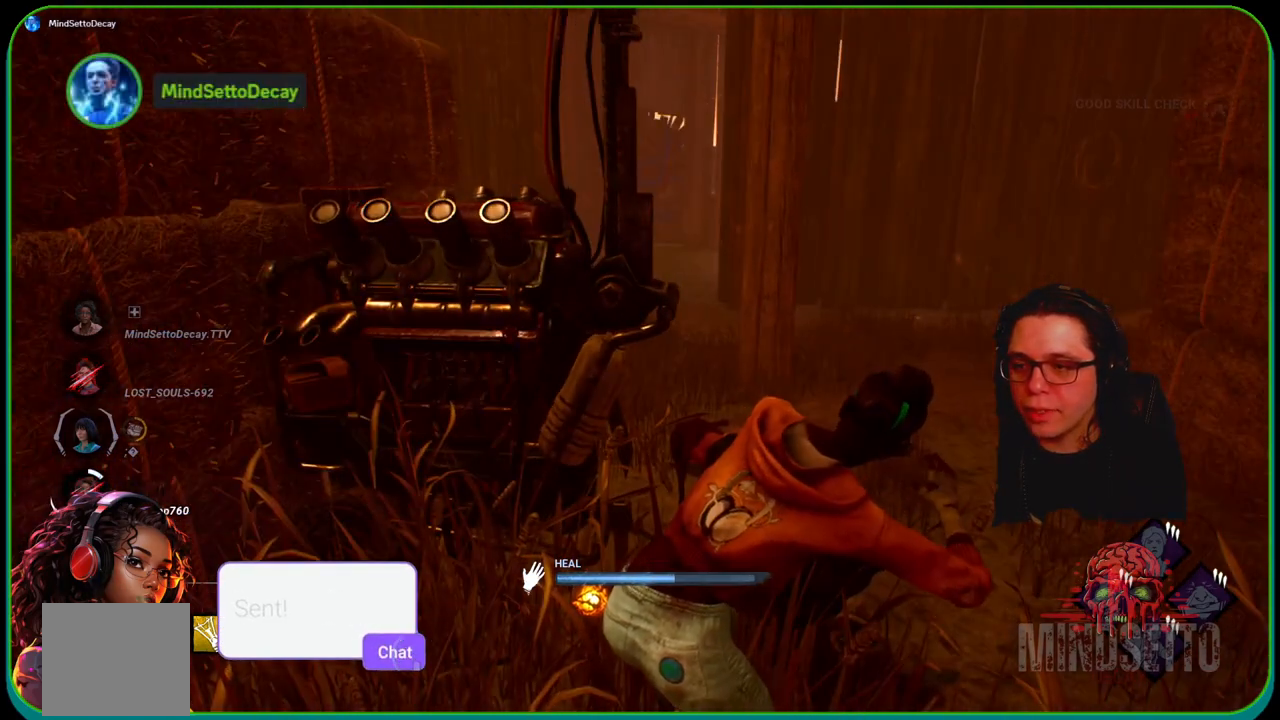
{"buttons": ["R1"], "left_stick": "center", "right_stick": "center", "events": [[183, "right_stick", "center"]]}
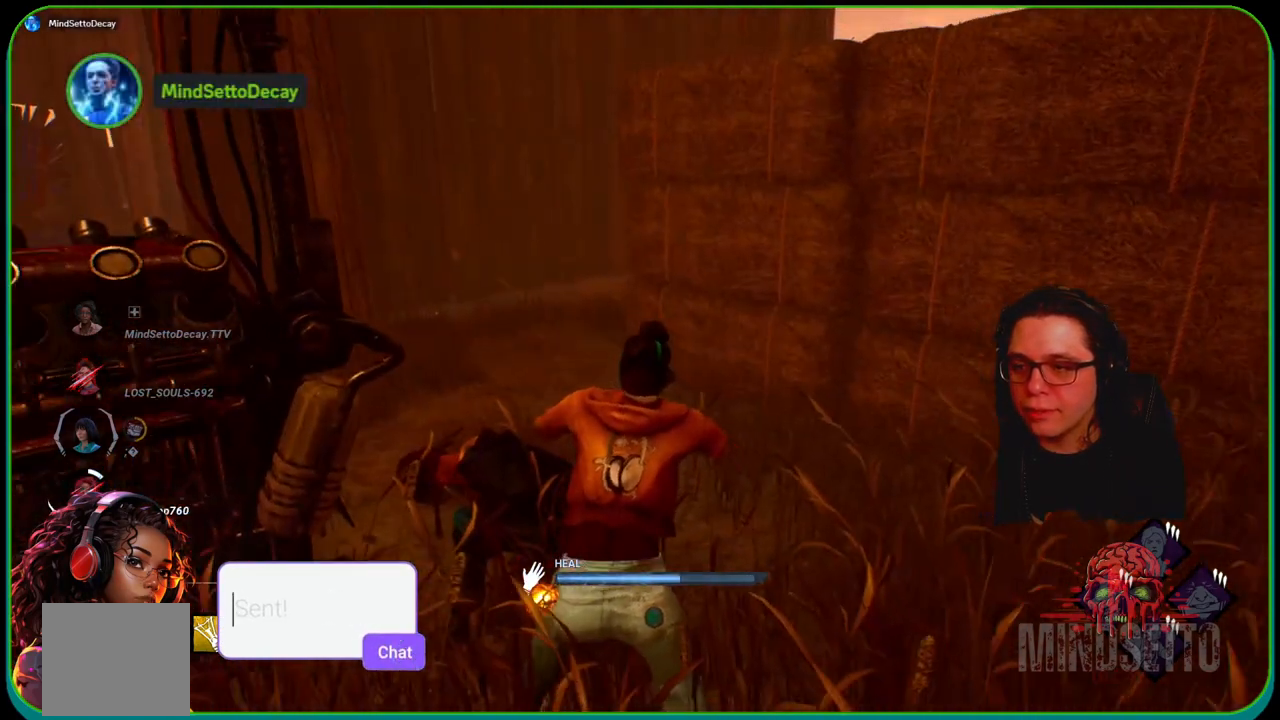
{"buttons": ["R1"], "left_stick": "center", "right_stick": "center", "events": []}
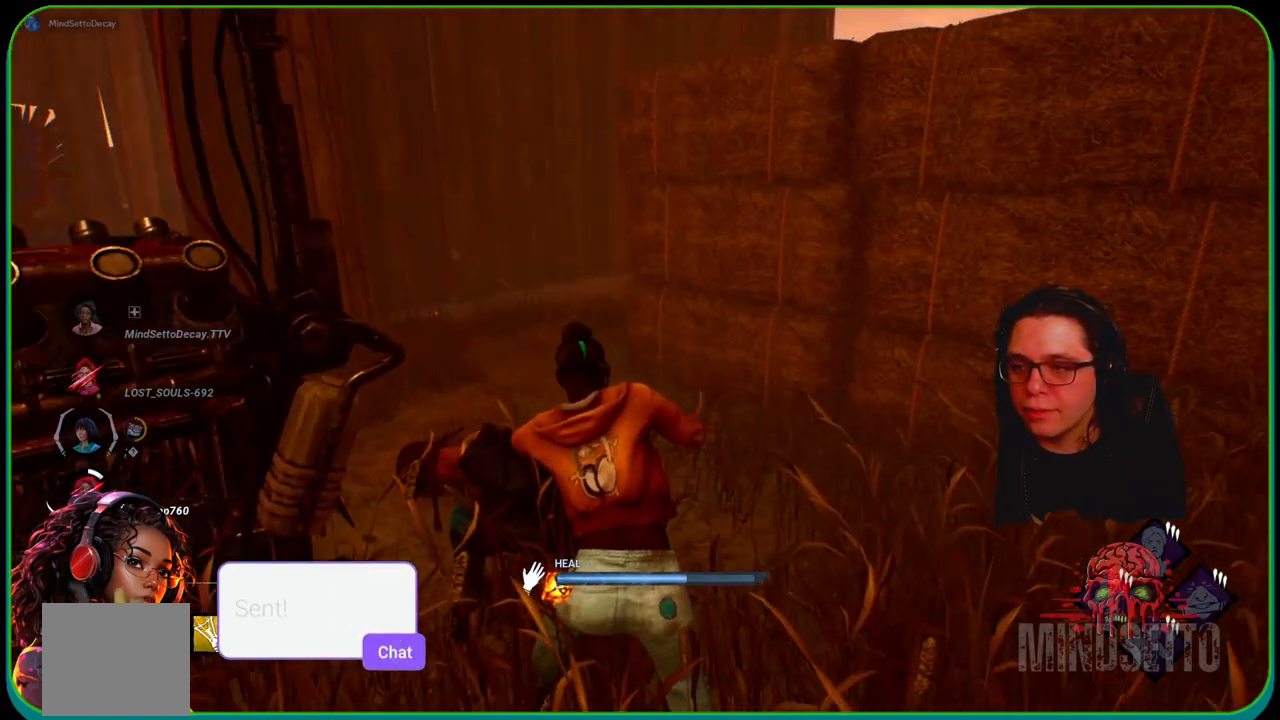
{"buttons": ["R1"], "left_stick": "center", "right_stick": "center", "events": [[50, "right_stick", "right"], [267, "right_stick", "center"]]}
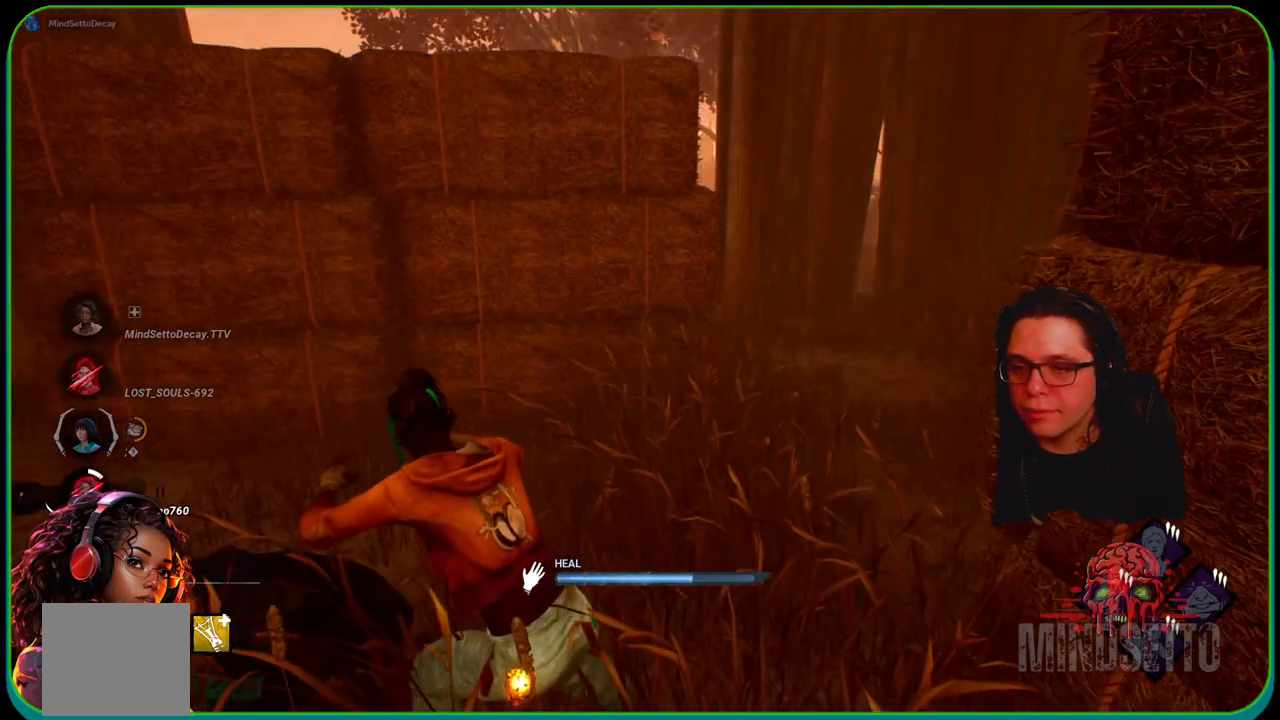
{"buttons": ["R1"], "left_stick": "center", "right_stick": "left", "events": [[450, "right_stick", "left"]]}
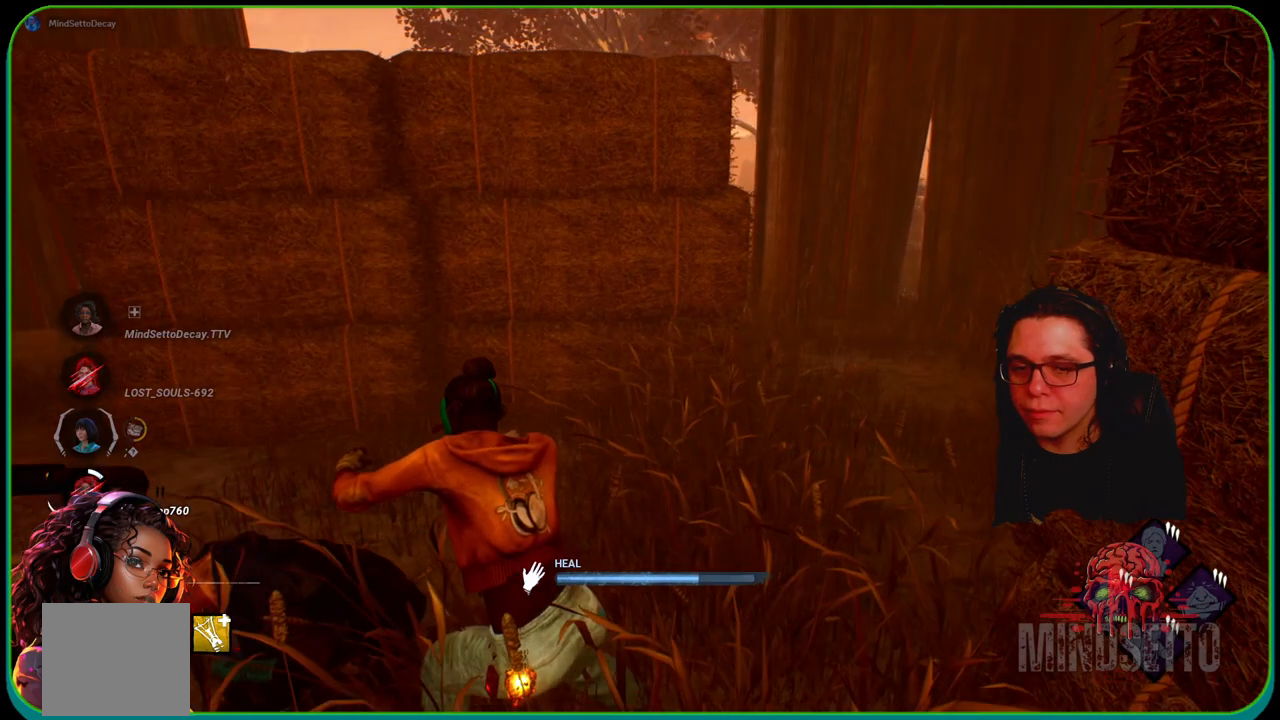
{"buttons": ["R1"], "left_stick": "center", "right_stick": "center", "events": [[133, "right_stick", "center"]]}
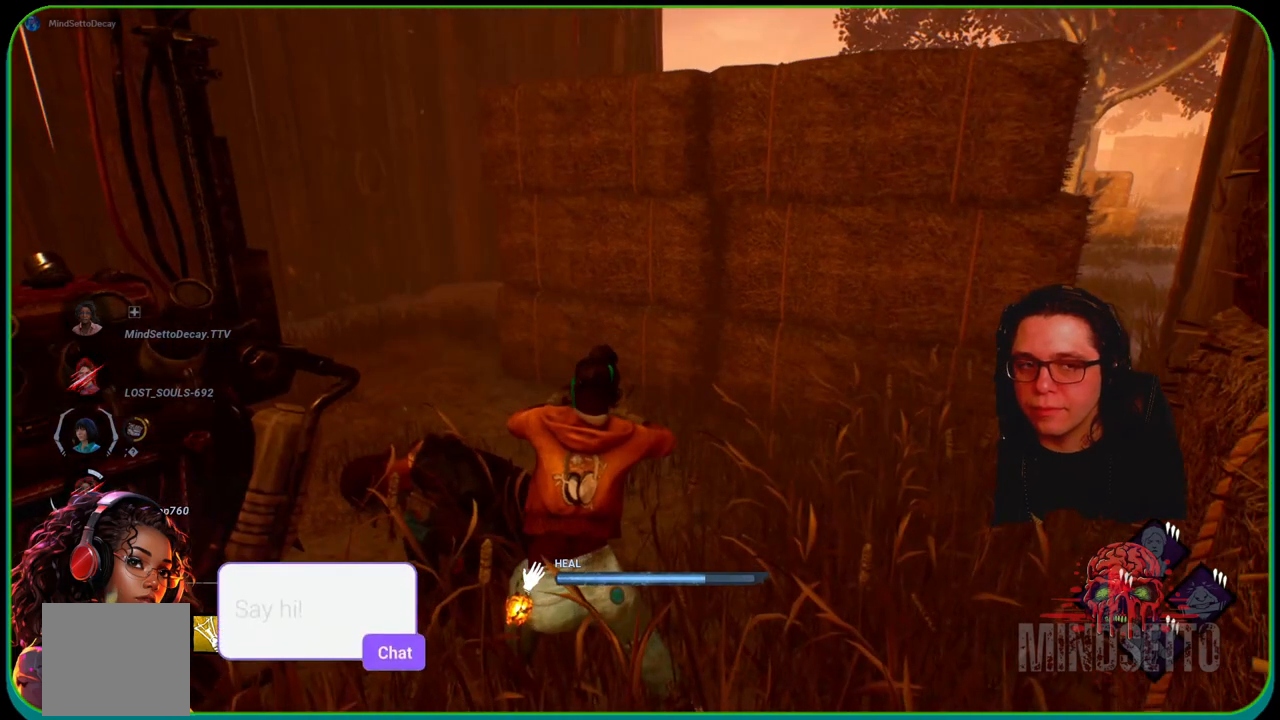
{"buttons": ["R1"], "left_stick": "center", "right_stick": "center", "events": [[217, "right_stick", "left"], [450, "right_stick", "center"]]}
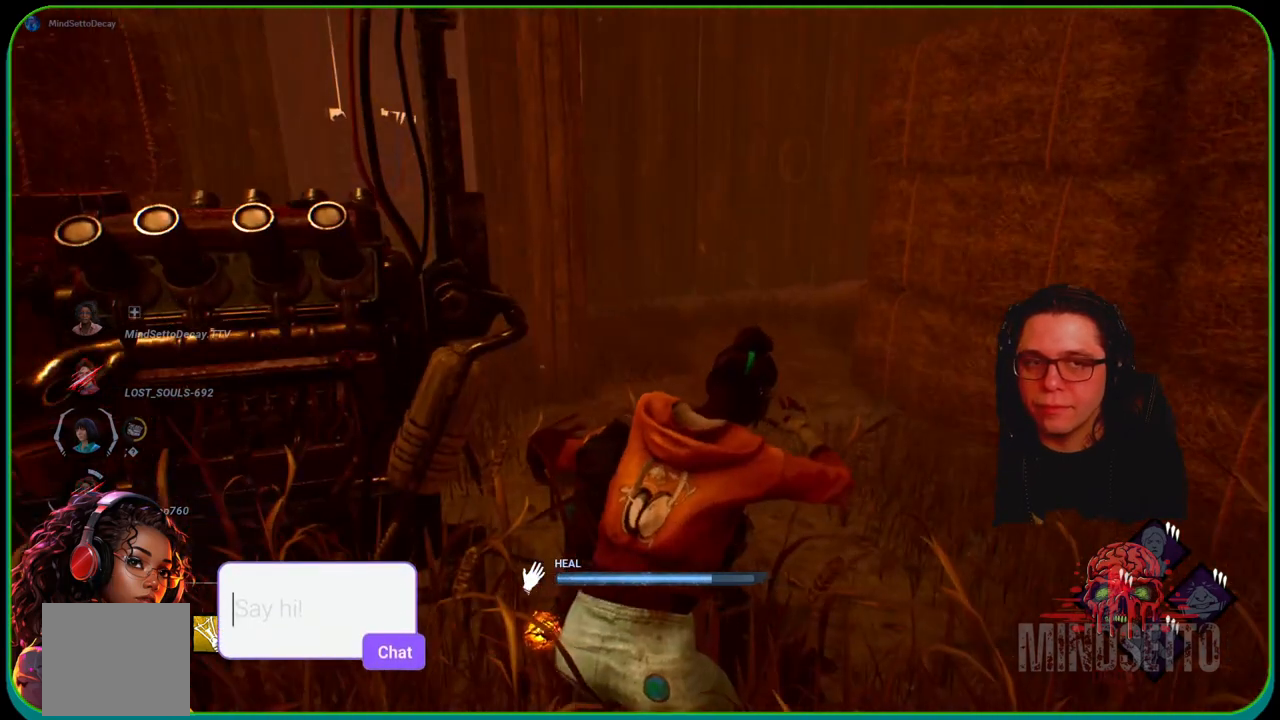
{"buttons": ["R1"], "left_stick": "center", "right_stick": "left", "events": [[350, "right_stick", "left"]]}